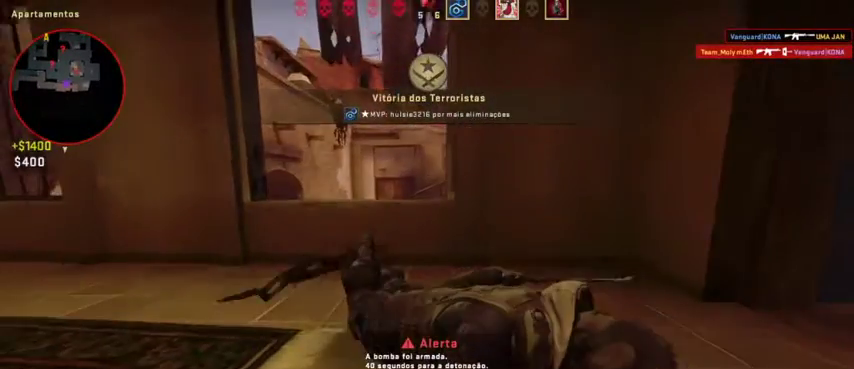
Gameplay with keyboard and mouse; each line is a JSON object with the keys and mouse buttons held at the frame after it. "events" lists presses ("down") and releases ("up") of "1", "2", "3", "4", "5", "a", "alt", "c", "caps_lock", "ctrl", "d", "e", "f", "g", "q", "r", "s", "shift", "space", "t", "tab", "v", "w", "x", "z", "mouse_left", "mouse_wheel" and "mouse_right" between this image and that frame as [ms after this image, input, new state], when the widget could be followed in between. "mouse_left", "mouse_wheel", "mouse_right" = the "left", "wheel", "right" buttons of the "mouse" list. No other keys are recorded. "wheel" means that the mouse wheel is clicked or scrolled. Not read: mouse_move.
{"keys": [], "mouse": [], "events": [[133, "s", "up"]]}
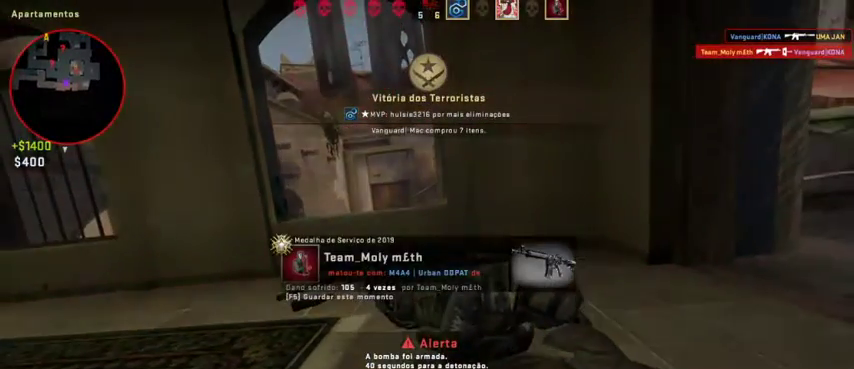
{"keys": [], "mouse": [], "events": []}
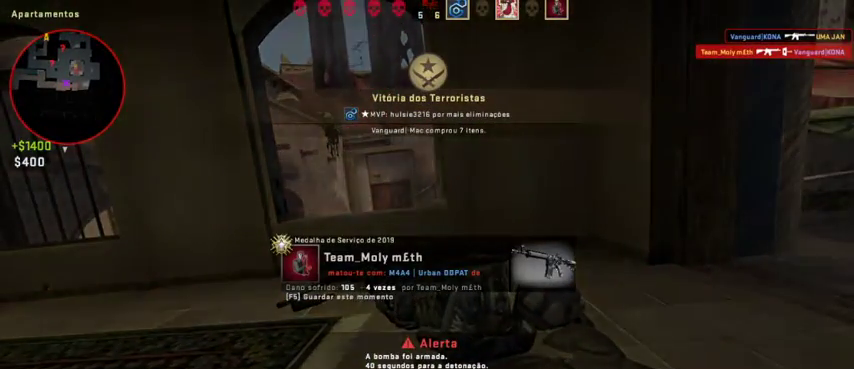
{"keys": ["w"], "mouse": [], "events": [[267, "w", "down"], [300, "space", "down"], [433, "space", "up"]]}
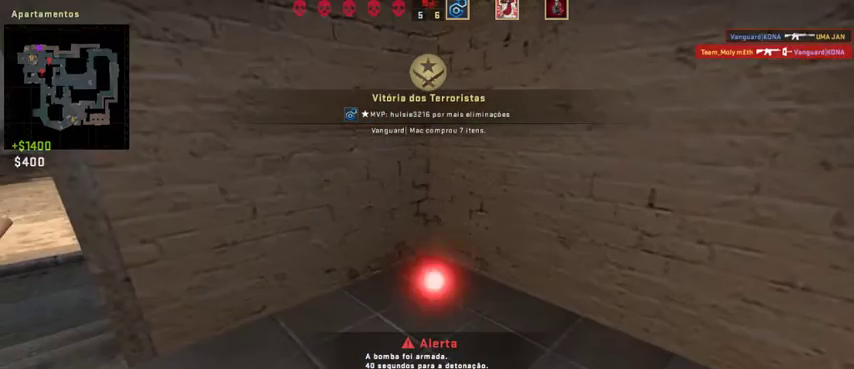
{"keys": ["w"], "mouse": [], "events": [[33, "space", "down"], [133, "space", "up"], [233, "space", "down"], [267, "space", "up"], [367, "space", "down"], [467, "space", "up"]]}
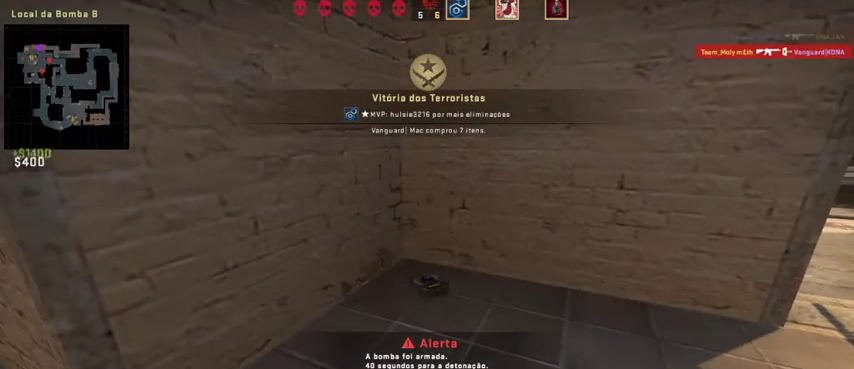
{"keys": [], "mouse": [], "events": [[67, "w", "up"]]}
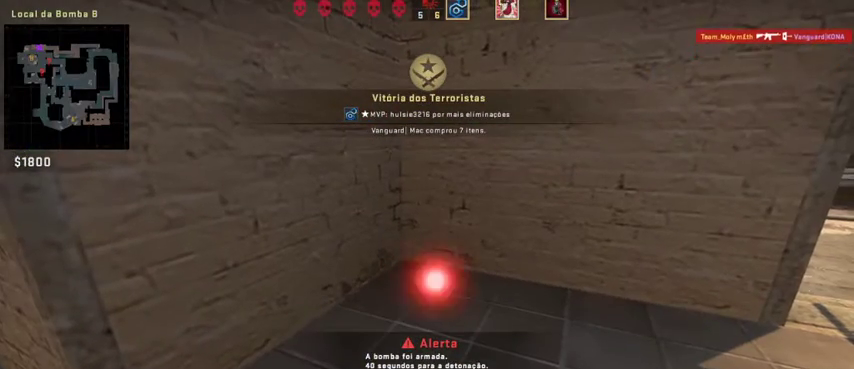
{"keys": ["w"], "mouse": [], "events": [[300, "space", "down"], [367, "w", "down"], [433, "space", "up"]]}
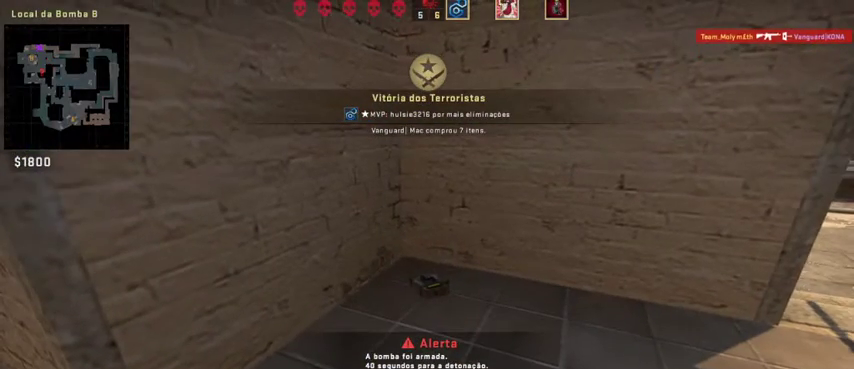
{"keys": ["w"], "mouse": [], "events": [[33, "space", "down"], [133, "space", "up"], [167, "space", "down"], [267, "space", "up"], [367, "space", "down"], [467, "space", "up"]]}
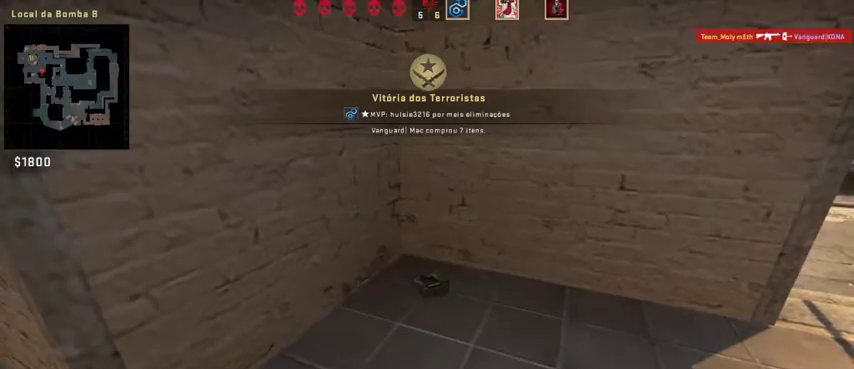
{"keys": ["w"], "mouse": [], "events": [[33, "space", "down"], [100, "space", "up"], [233, "space", "down"], [333, "space", "up"]]}
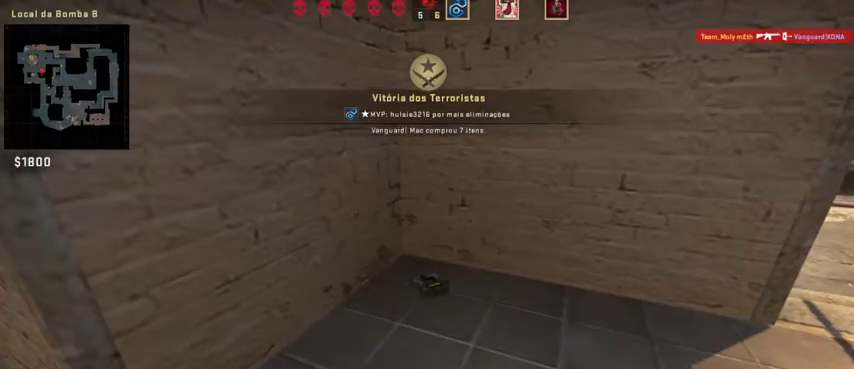
{"keys": ["w"], "mouse": [], "events": []}
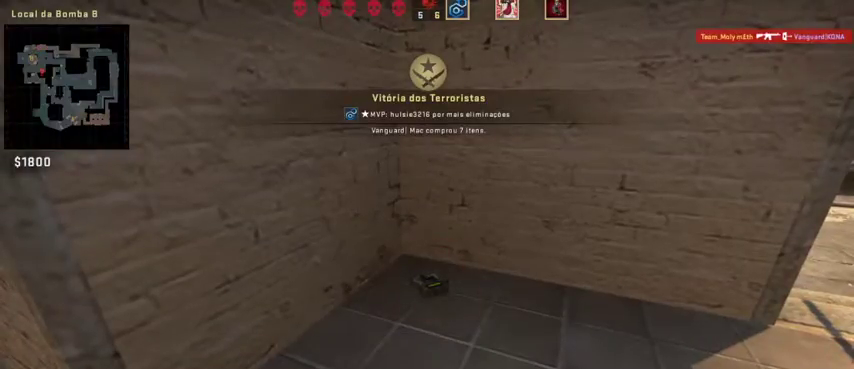
{"keys": [], "mouse": [], "events": [[33, "w", "up"]]}
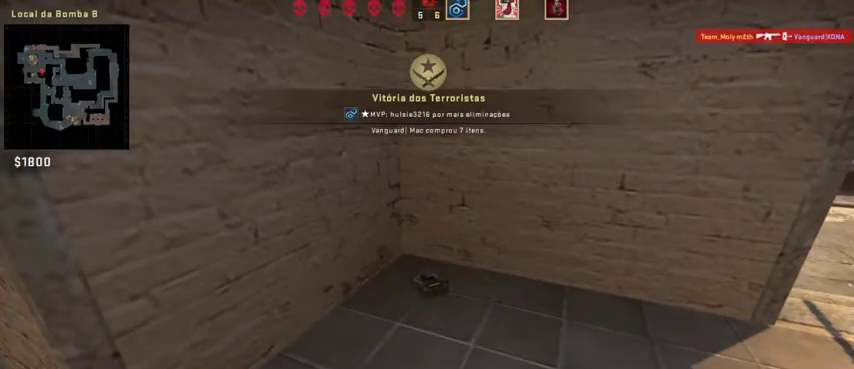
{"keys": [], "mouse": [], "events": []}
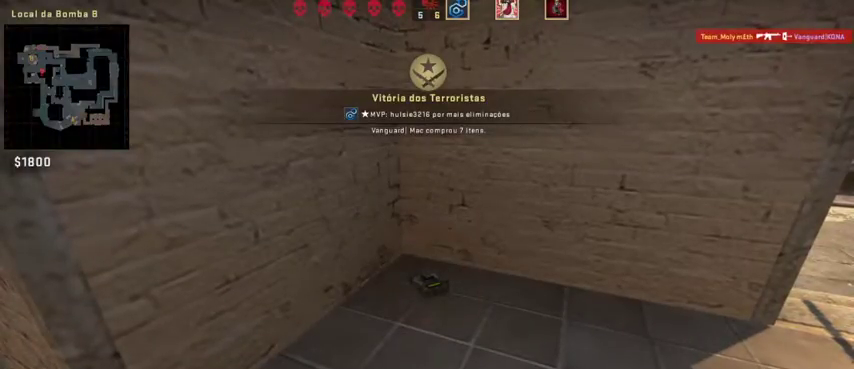
{"keys": [], "mouse": [], "events": []}
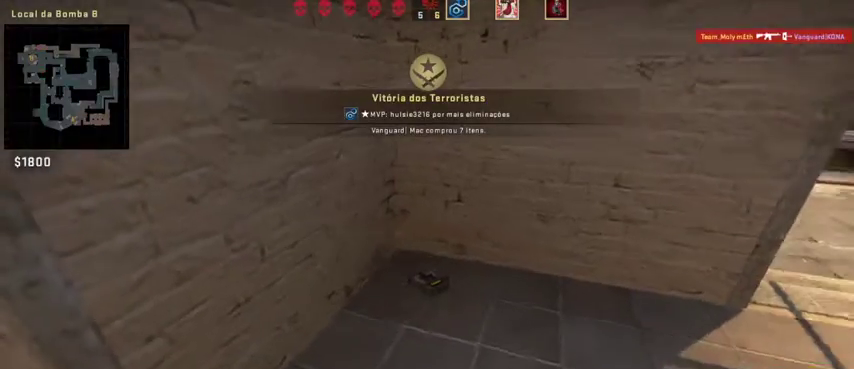
{"keys": [], "mouse": [], "events": []}
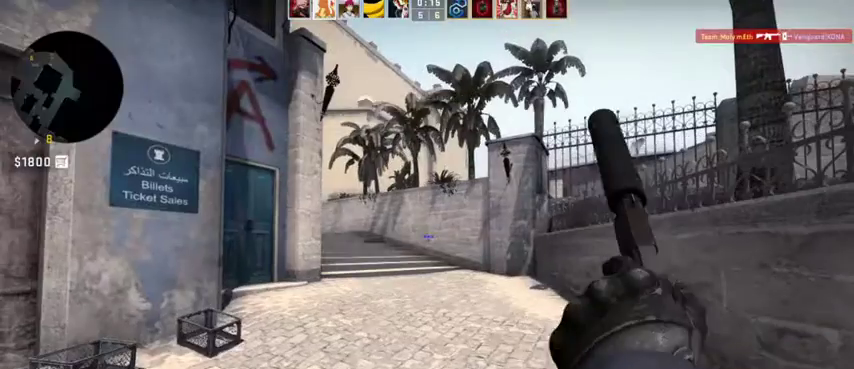
{"keys": ["w"], "mouse": [], "events": [[167, "w", "down"]]}
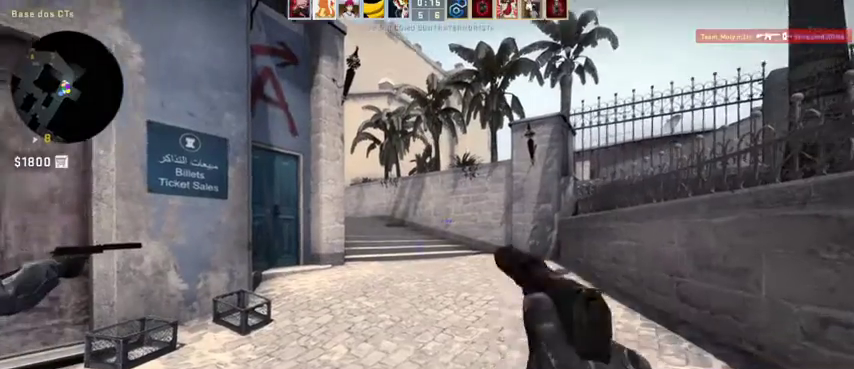
{"keys": [], "mouse": ["left"], "events": [[33, "w", "up"], [500, "mouse_left", "down"]]}
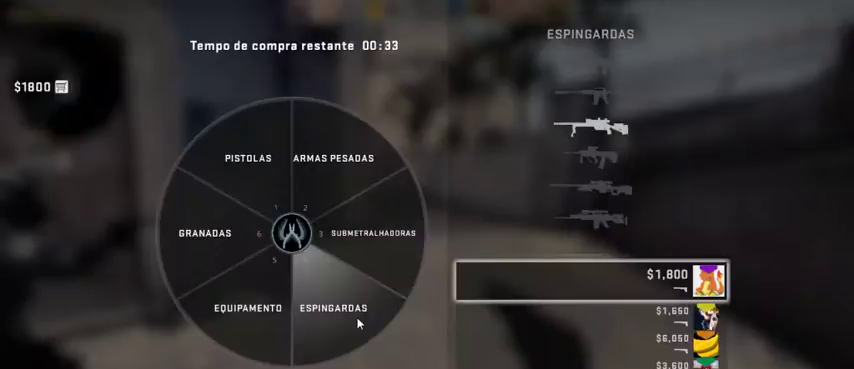
{"keys": [], "mouse": [], "events": [[100, "mouse_left", "up"]]}
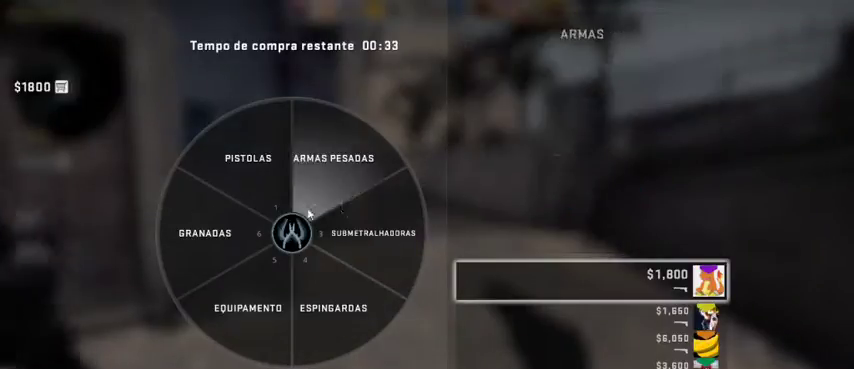
{"keys": [], "mouse": [], "events": []}
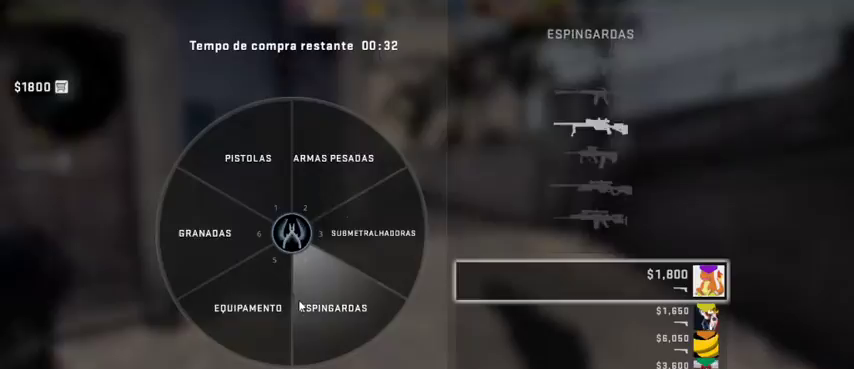
{"keys": [], "mouse": [], "events": [[67, "mouse_left", "down"], [133, "mouse_left", "up"], [400, "mouse_left", "down"], [500, "mouse_left", "up"]]}
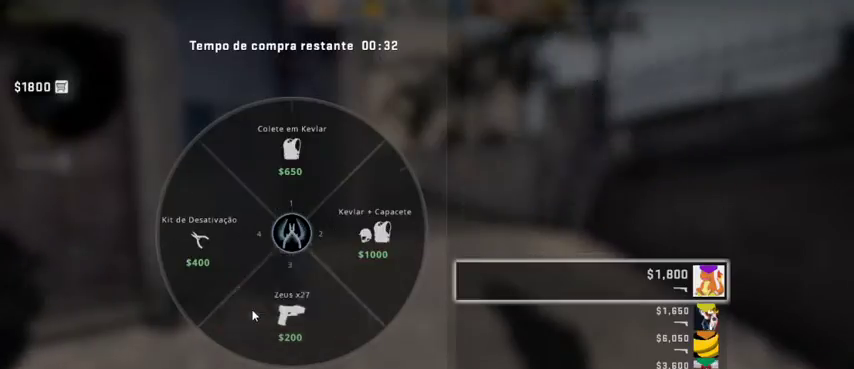
{"keys": [], "mouse": [], "events": []}
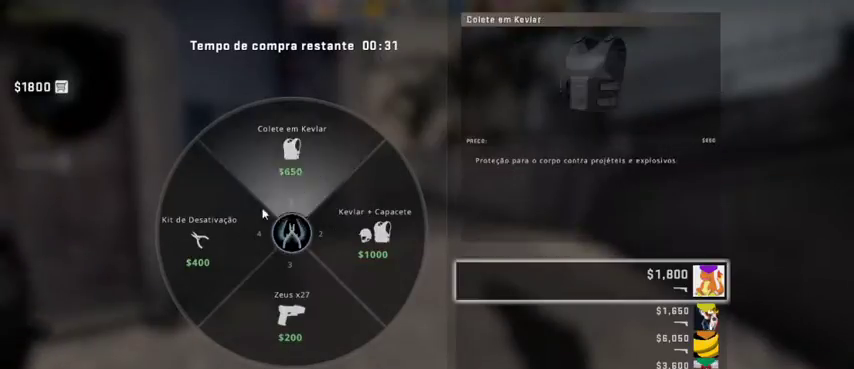
{"keys": [], "mouse": ["left"], "events": [[200, "mouse_left", "down"], [300, "mouse_left", "up"], [467, "mouse_left", "down"]]}
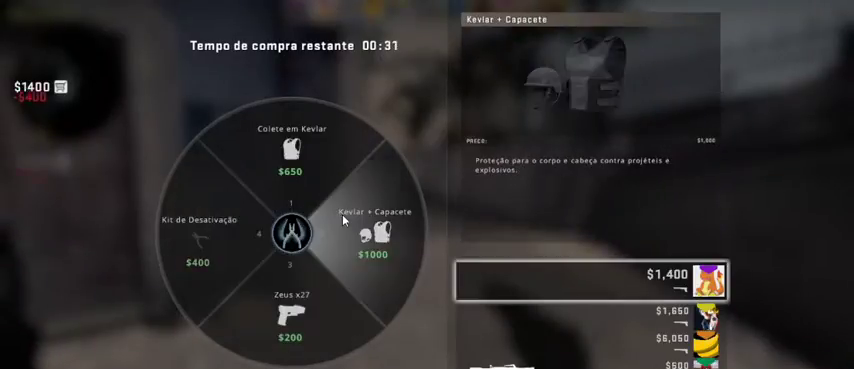
{"keys": [], "mouse": [], "events": [[133, "mouse_left", "up"], [367, "mouse_left", "down"], [500, "mouse_left", "up"]]}
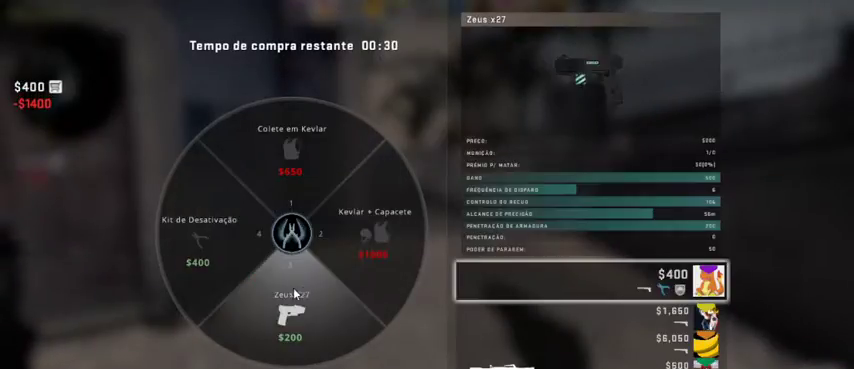
{"keys": [], "mouse": [], "events": [[267, "mouse_left", "down"], [367, "mouse_left", "up"]]}
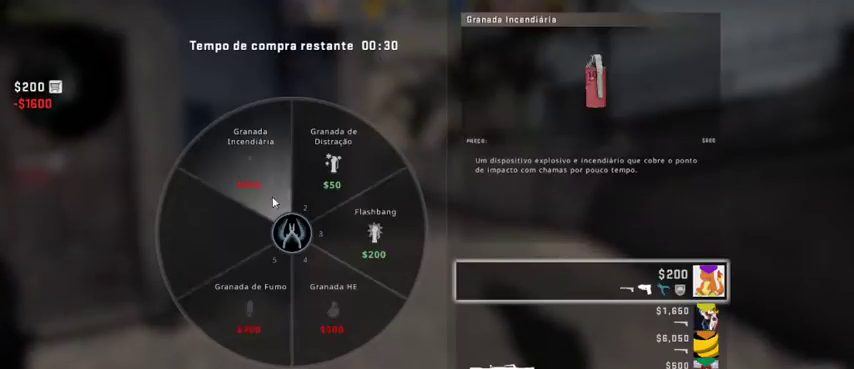
{"keys": [], "mouse": [], "events": [[300, "mouse_left", "down"], [367, "mouse_left", "up"]]}
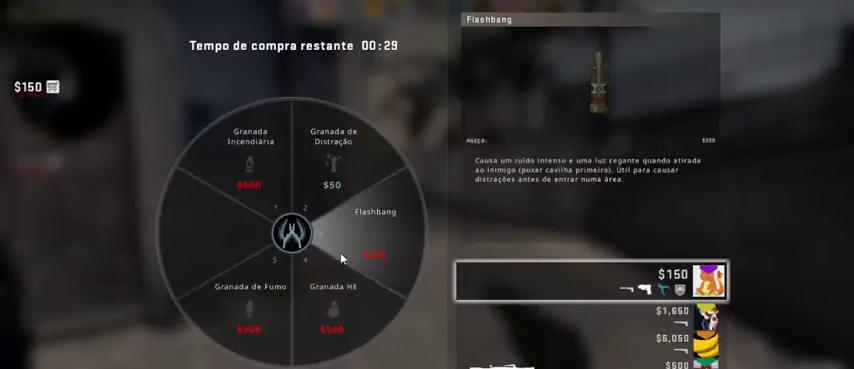
{"keys": [], "mouse": [], "events": [[67, "mouse_left", "down"], [167, "mouse_left", "up"]]}
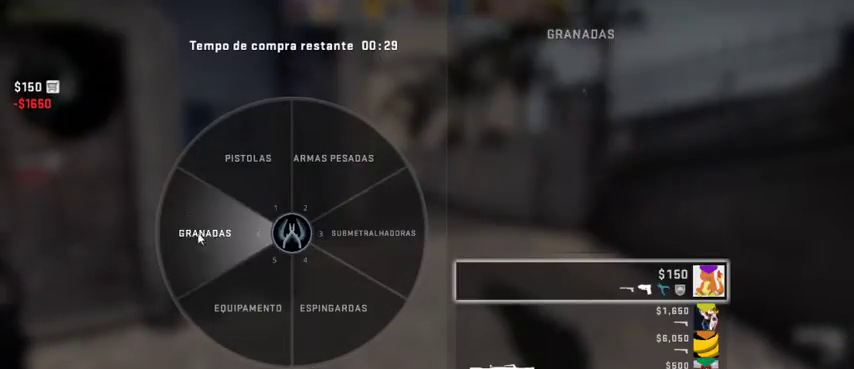
{"keys": [], "mouse": [], "events": [[233, "mouse_left", "down"], [333, "mouse_left", "up"]]}
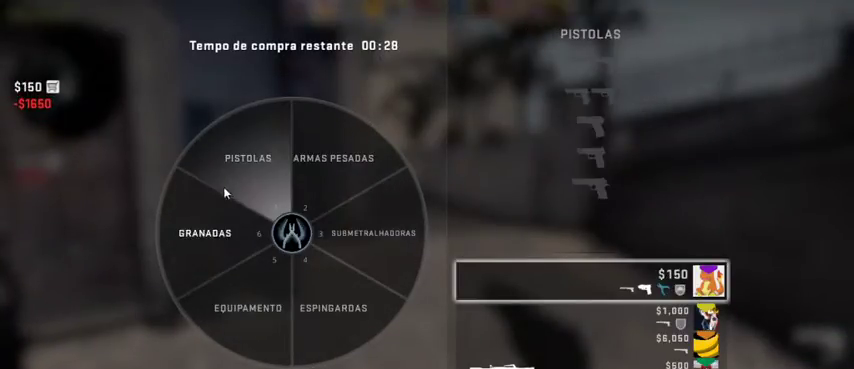
{"keys": [], "mouse": [], "events": []}
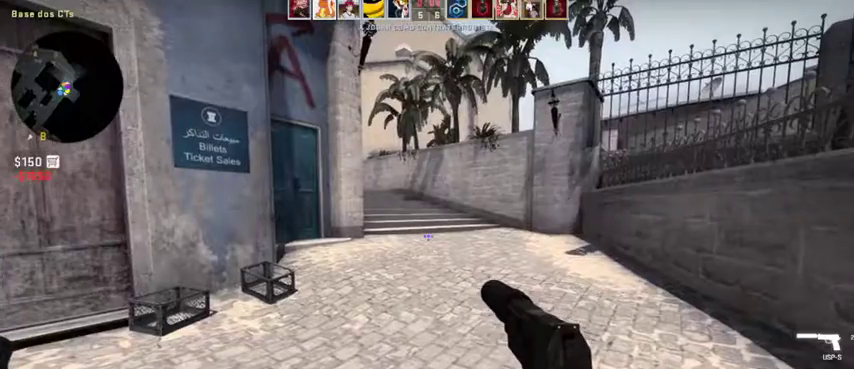
{"keys": ["w"], "mouse": [], "events": [[367, "w", "down"], [433, "mouse_wheel", "down"], [467, "mouse_wheel", "up"]]}
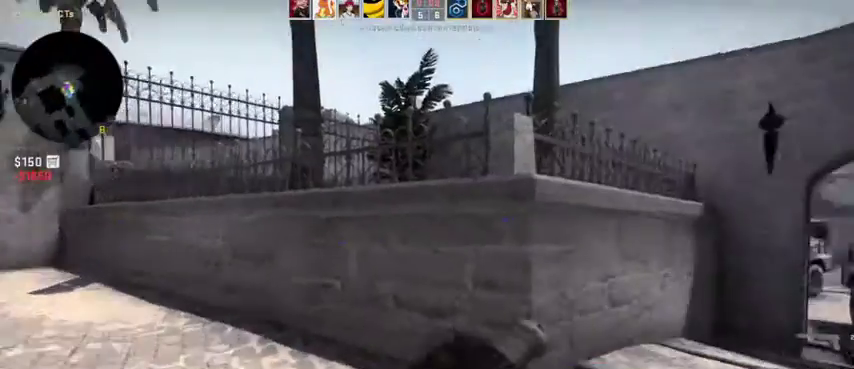
{"keys": ["w"], "mouse": [], "events": []}
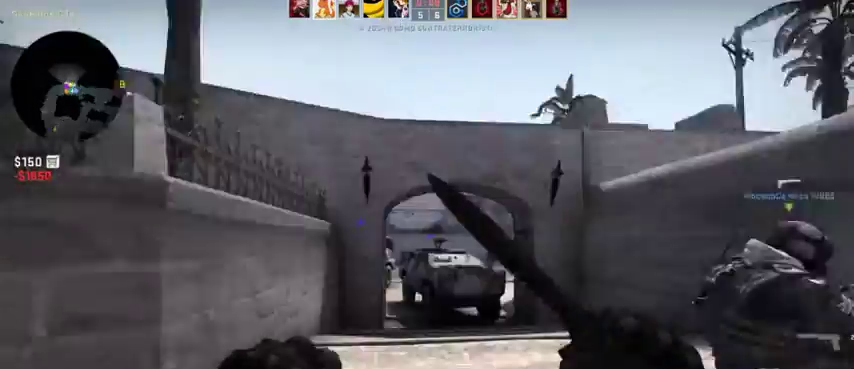
{"keys": ["w"], "mouse": [], "events": []}
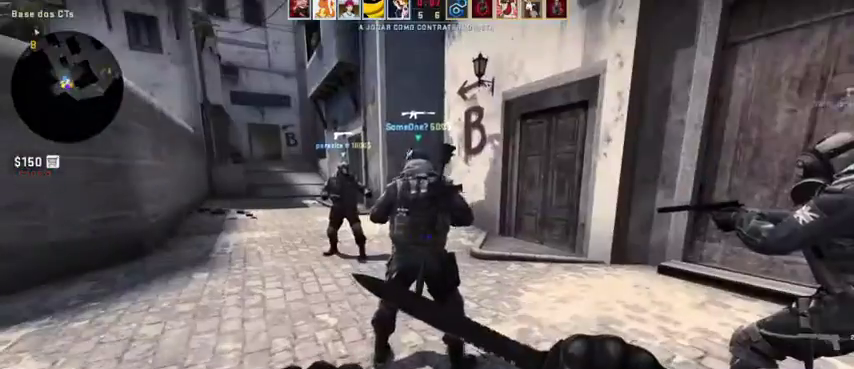
{"keys": ["w"], "mouse": [], "events": []}
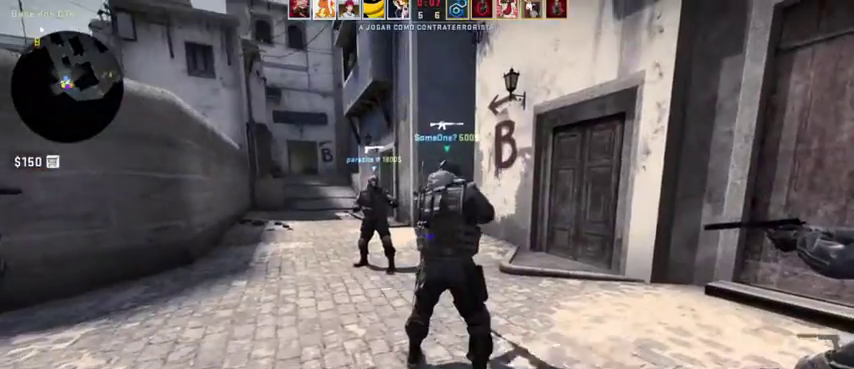
{"keys": ["w"], "mouse": [], "events": []}